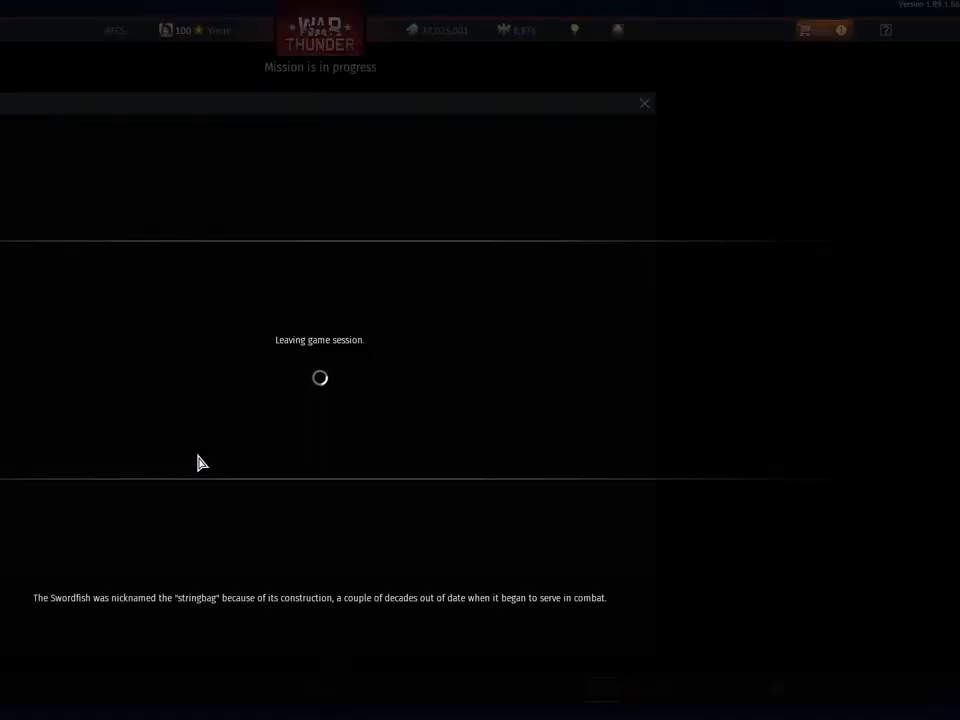
Gameplay with keyboard and mouse; each line is a JSON object with the keys and mouse buttons held at the frame after it. "events" lists presses ("down") and releases ("up") of "1", "2", "3", "4", "5", "a", "alt", "c", "caps_lock", "ctrl", "d", "e", "f", "g", "q", "r", "s", "shift", "space", "t", "tab", "v", "w", "x", "z" and "mouse_wheel" between this image and that frame as [ms after this image, input, new state], when the widget could be followed in between. "mouse_wheel" = the "wheel" button of the "mouse" list. No other keys are recorded. "wheel" means that the mouse wheel is clicked or scrolled. "mouse_move" is the direction in which the mouse moves at that frame (one of eight, or "still"), when it could be read.
{"keys": [], "mouse": [], "mouse_move": "right", "events": []}
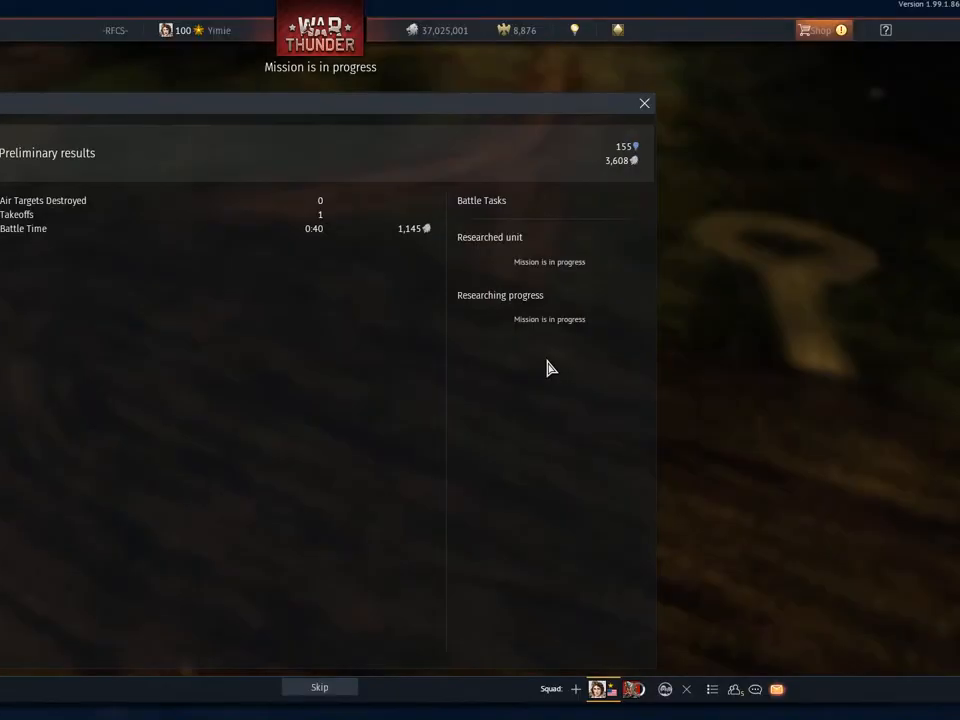
{"keys": [], "mouse": [], "mouse_move": "still", "events": []}
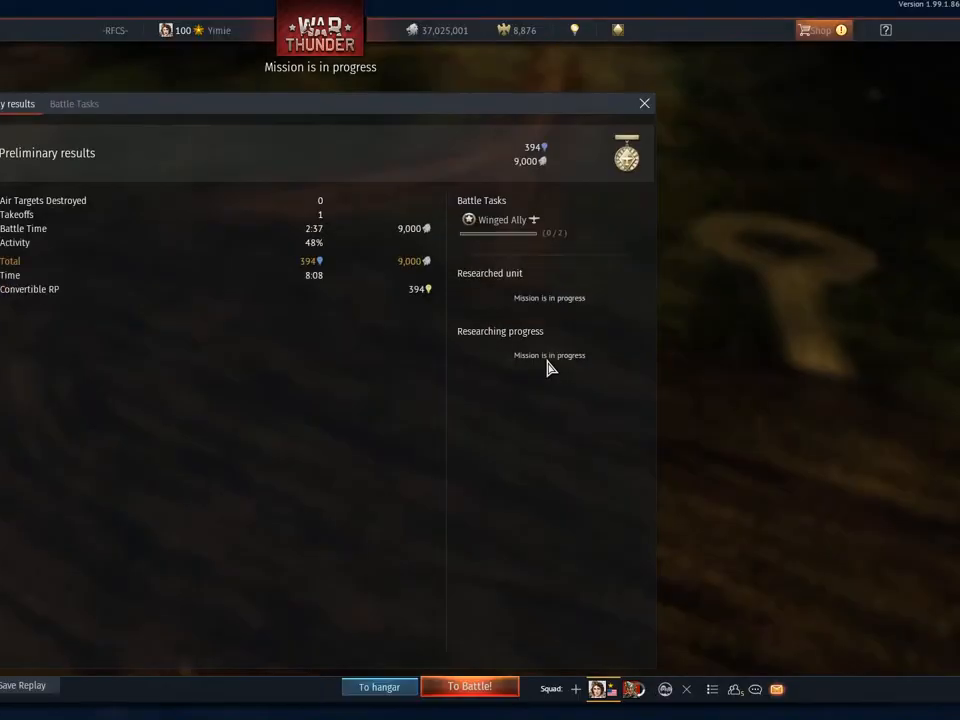
{"keys": [], "mouse": [], "mouse_move": "right", "events": []}
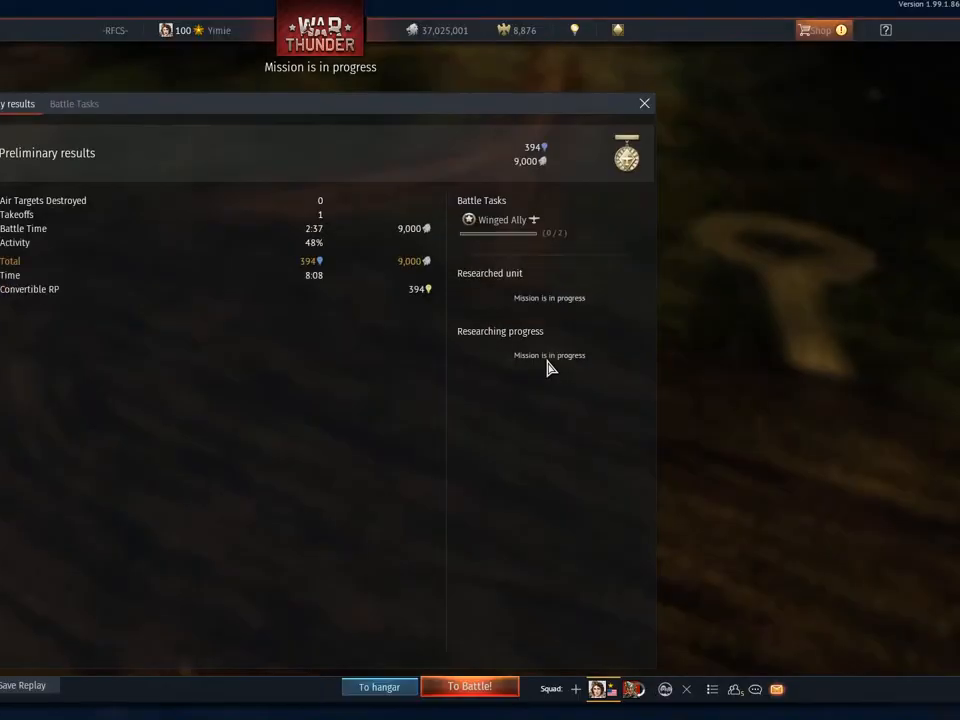
{"keys": [], "mouse": [], "mouse_move": "down-left", "events": []}
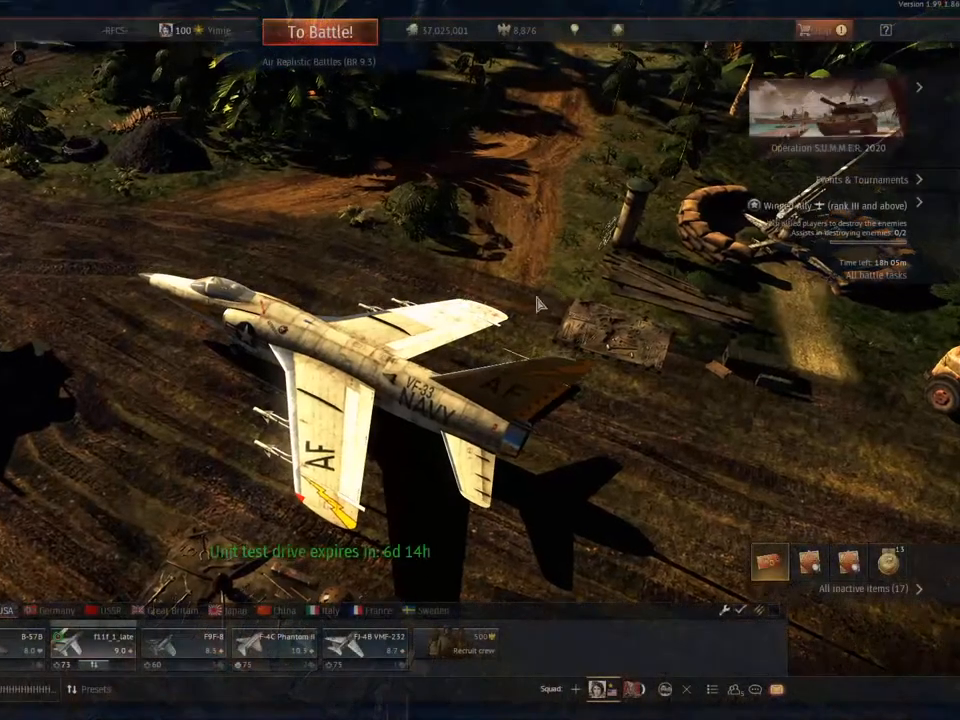
{"keys": [], "mouse": [], "mouse_move": "still", "events": []}
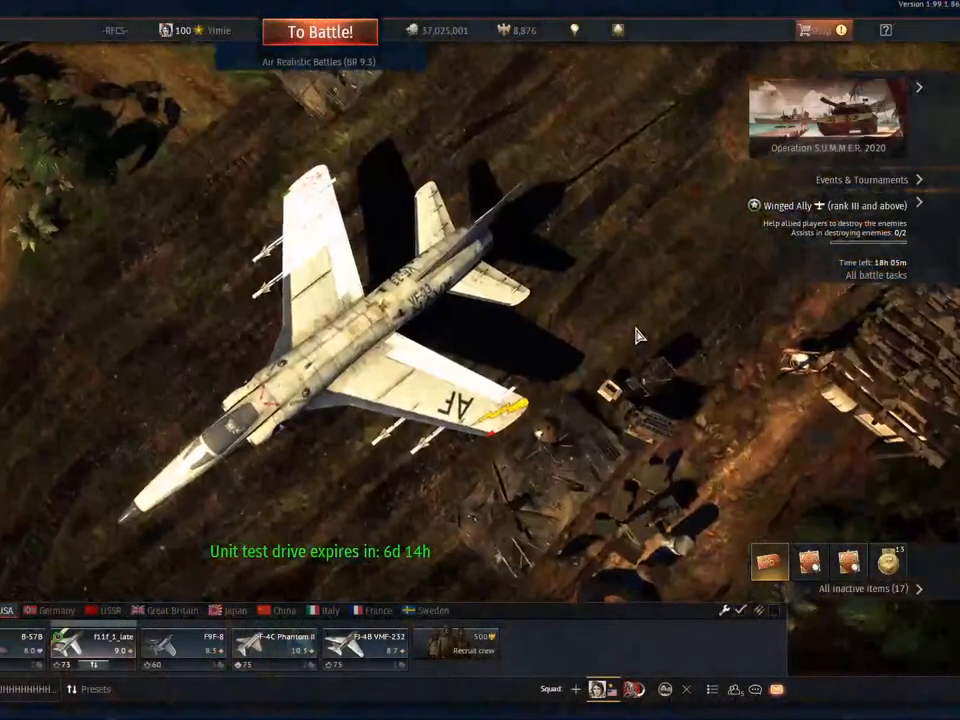
{"keys": [], "mouse": [], "mouse_move": "up-left", "events": []}
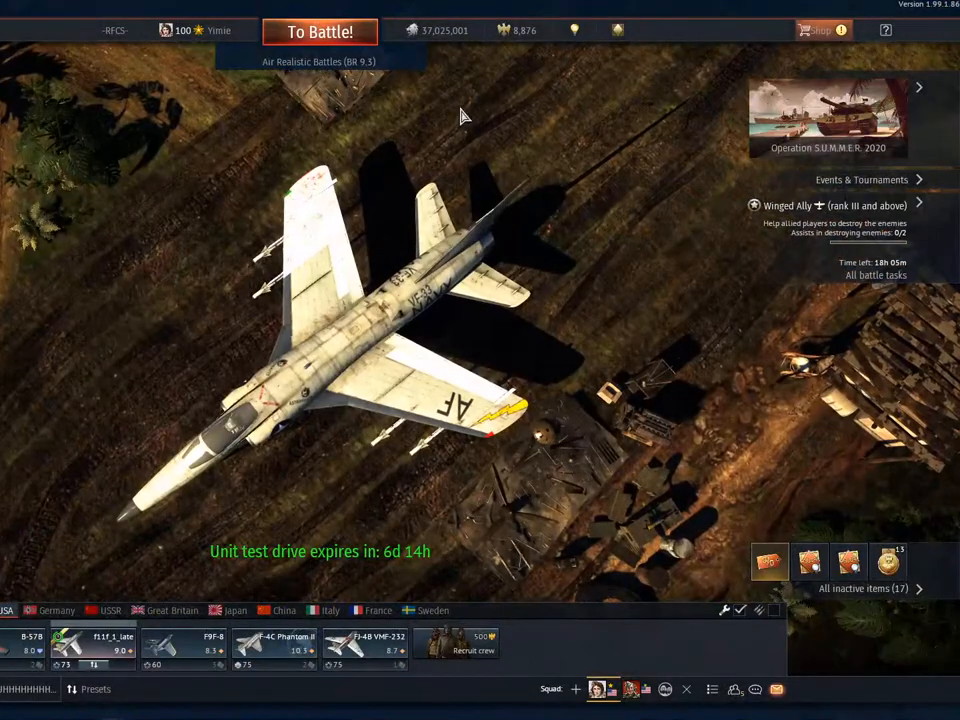
{"keys": [], "mouse": [], "mouse_move": "right", "events": []}
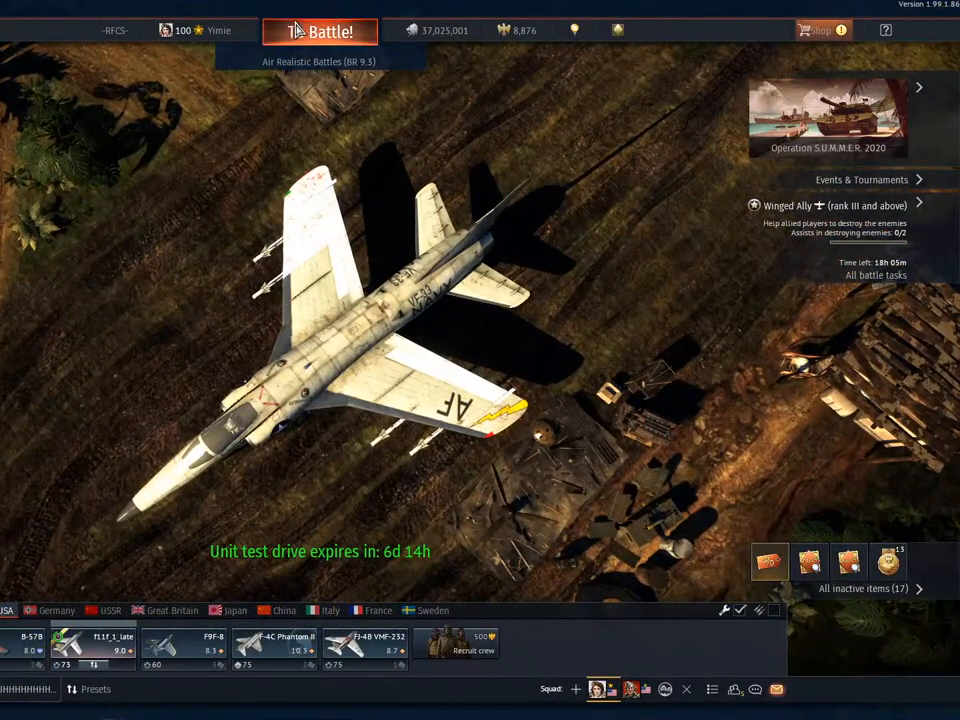
{"keys": [], "mouse": [], "mouse_move": "still", "events": []}
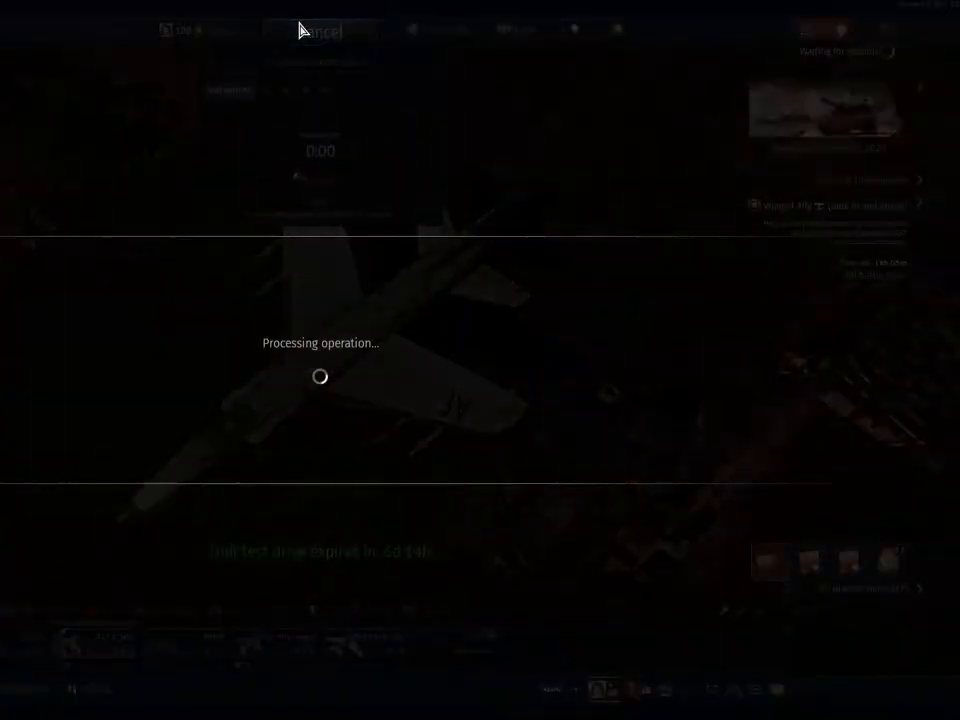
{"keys": [], "mouse": [], "mouse_move": "left", "events": []}
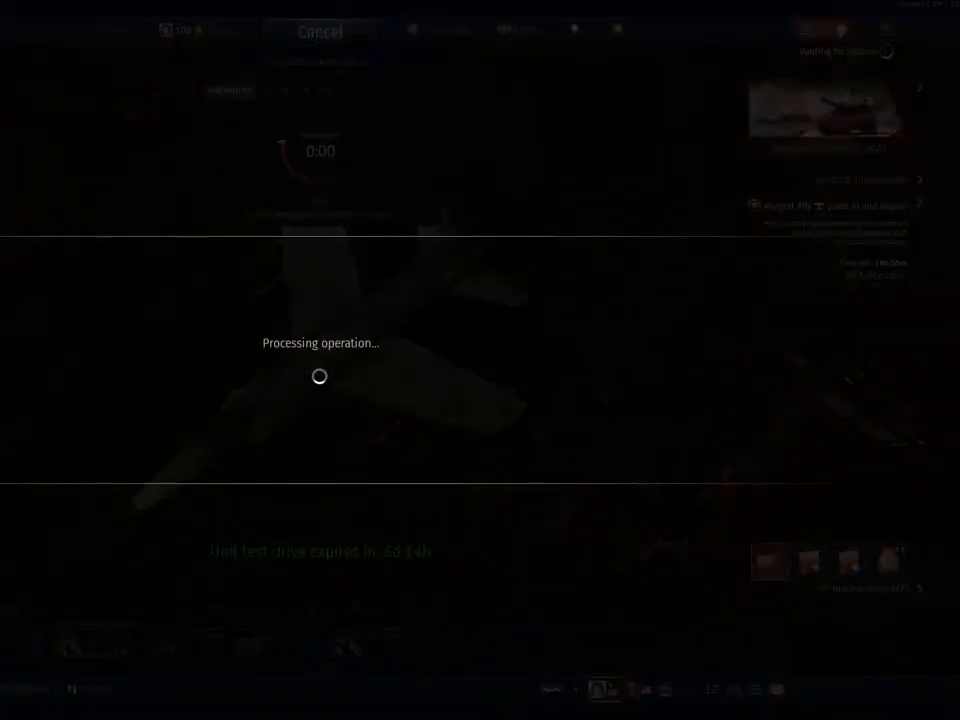
{"keys": [], "mouse": [], "mouse_move": "still", "events": []}
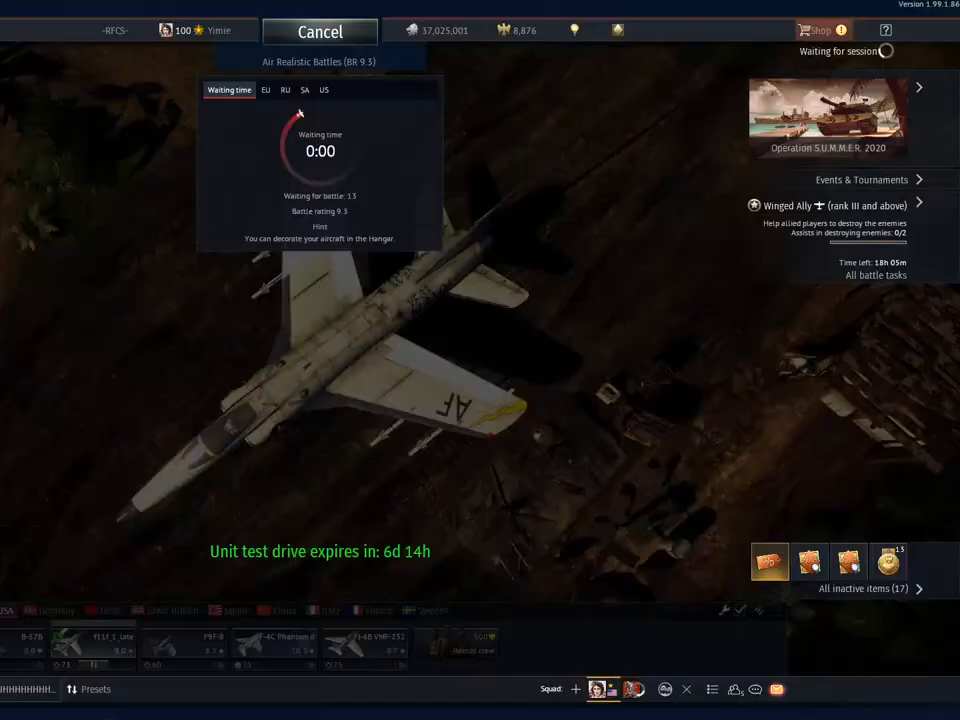
{"keys": [], "mouse": [], "mouse_move": "still", "events": [[33, "mouse_wheel", "down"], [83, "mouse_wheel", "up"]]}
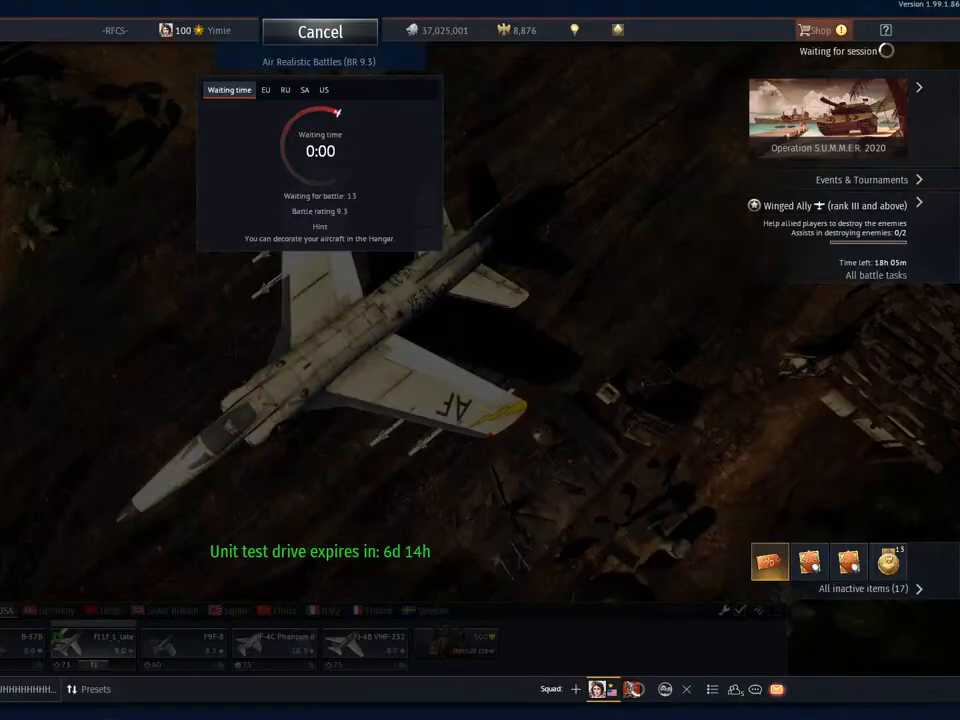
{"keys": [], "mouse": [], "mouse_move": "still", "events": []}
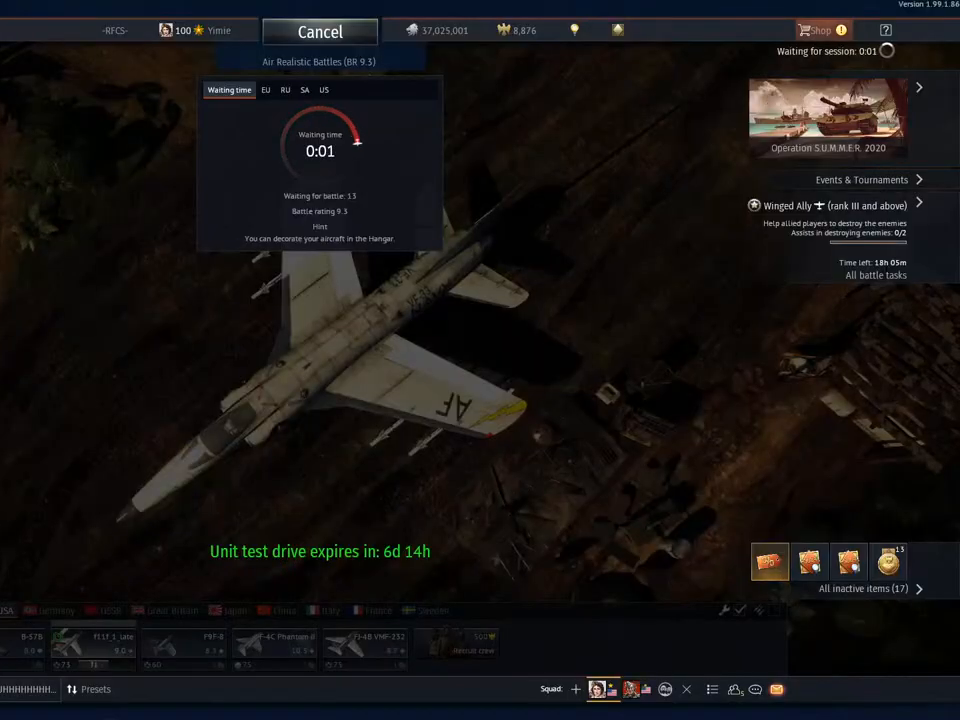
{"keys": [], "mouse": [], "mouse_move": "still", "events": [[300, "mouse_wheel", "down"], [484, "mouse_wheel", "up"]]}
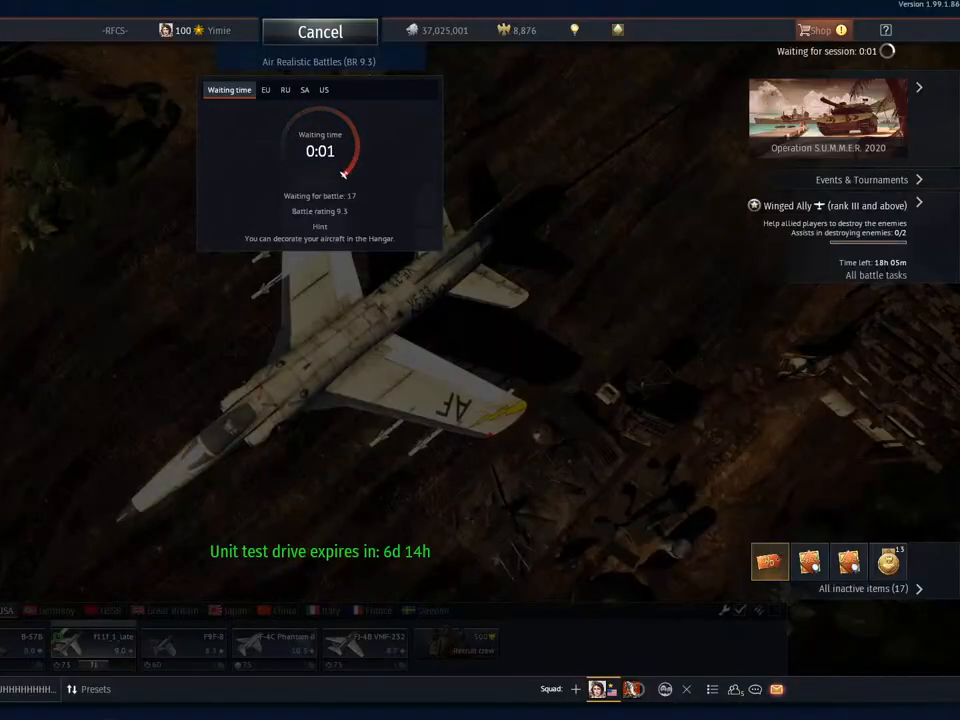
{"keys": [], "mouse": [], "mouse_move": "down-right", "events": [[166, "mouse_wheel", "down"], [300, "mouse_wheel", "up"]]}
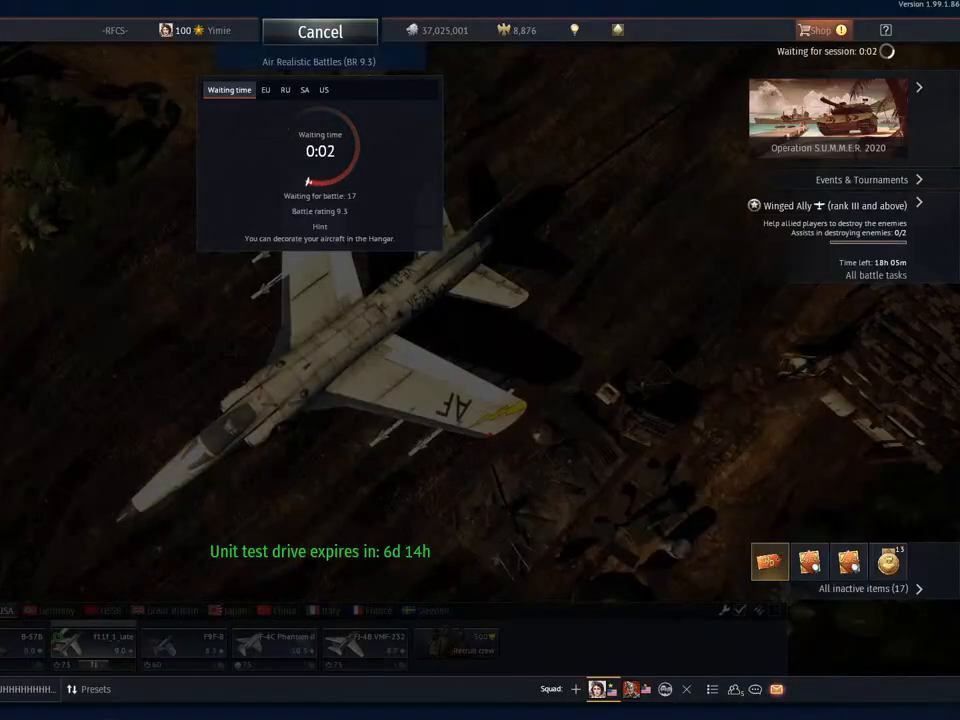
{"keys": [], "mouse": [], "mouse_move": "down-right", "events": [[50, "mouse_wheel", "down"], [184, "mouse_wheel", "up"]]}
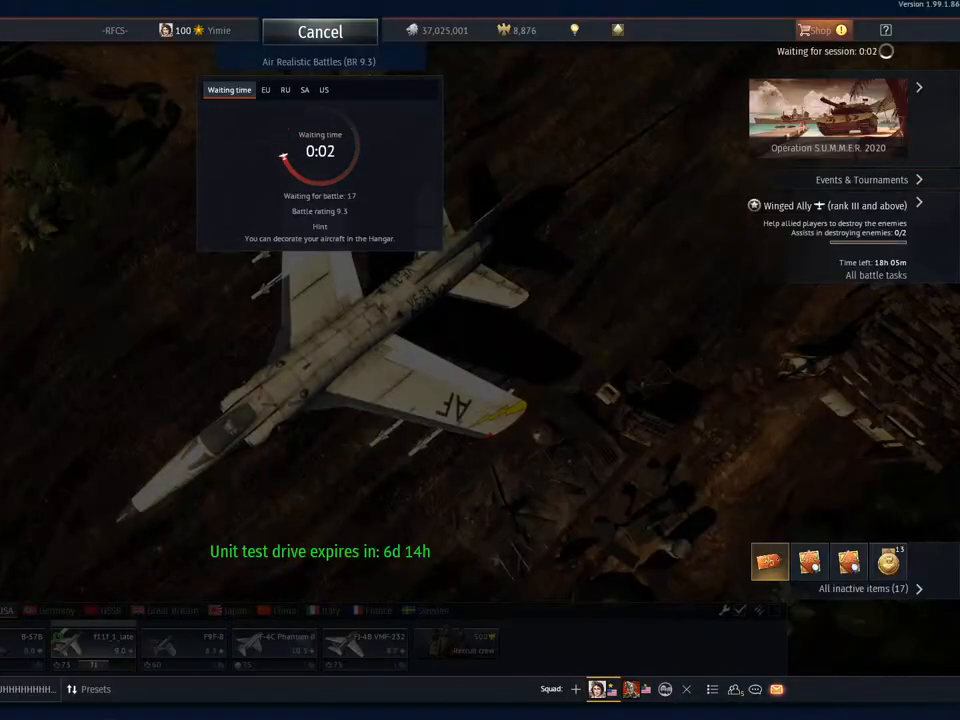
{"keys": [], "mouse": [], "mouse_move": "still", "events": []}
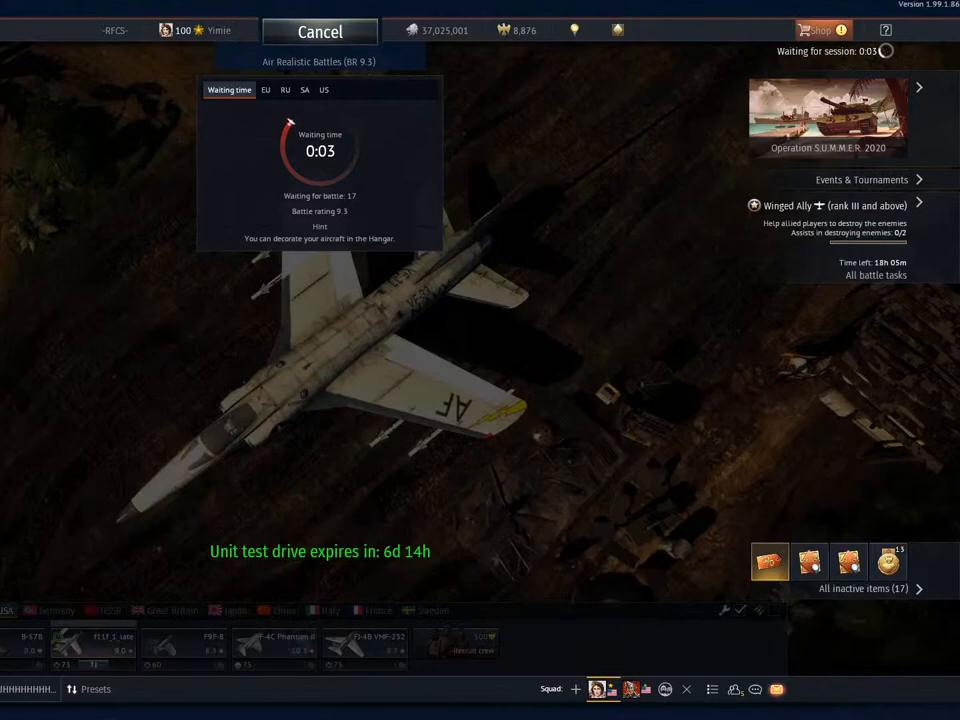
{"keys": [], "mouse": [], "mouse_move": "still", "events": []}
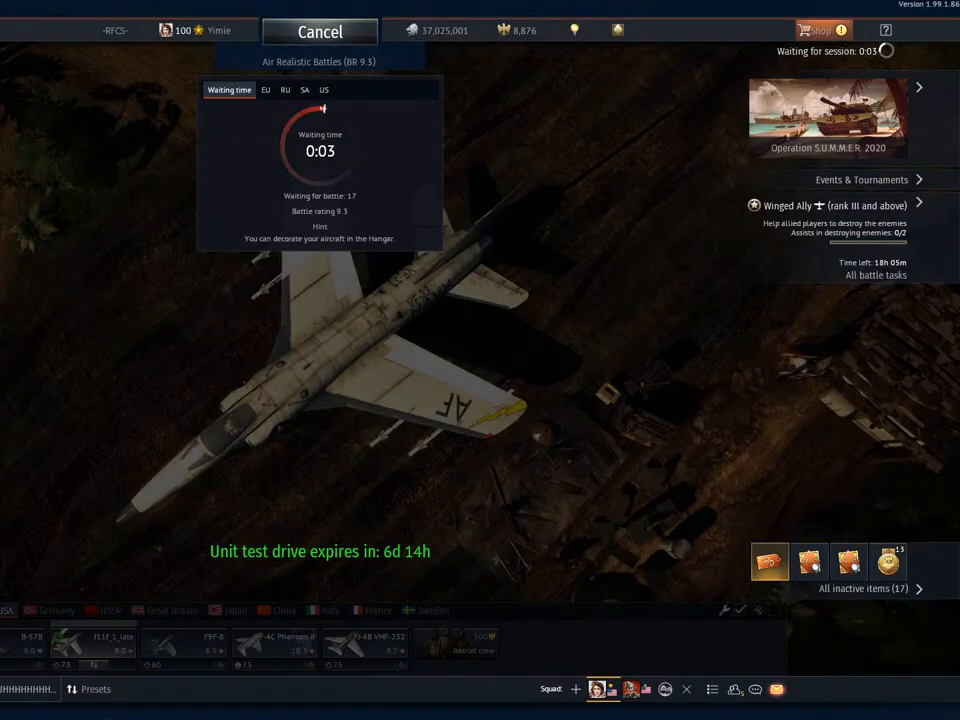
{"keys": [], "mouse": [], "mouse_move": "up-left", "events": []}
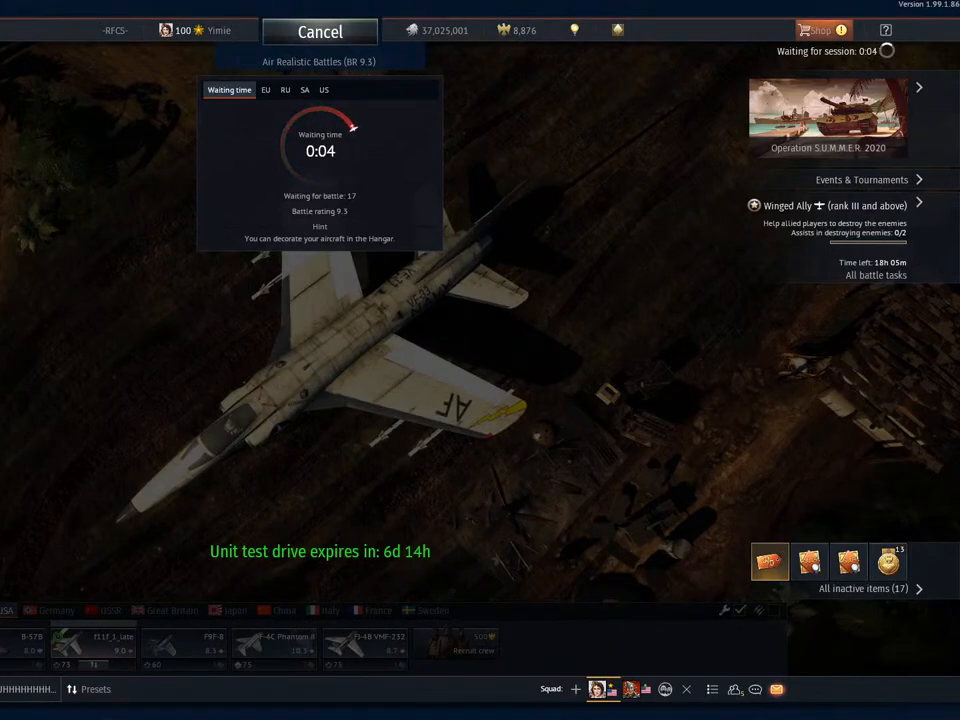
{"keys": [], "mouse": [], "mouse_move": "up", "events": []}
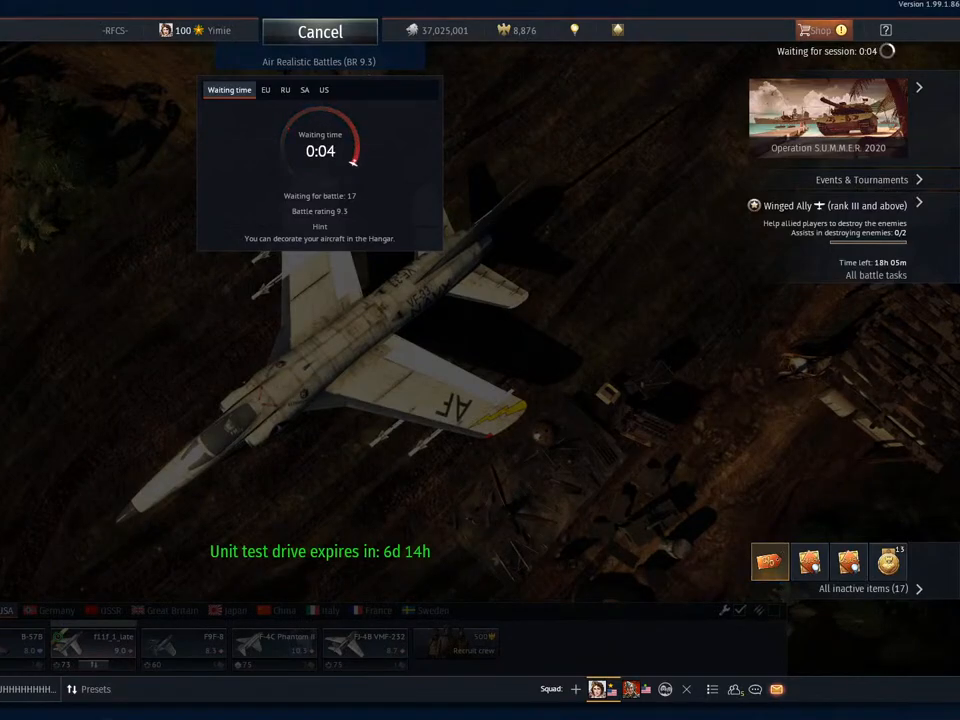
{"keys": [], "mouse": [], "mouse_move": "still", "events": []}
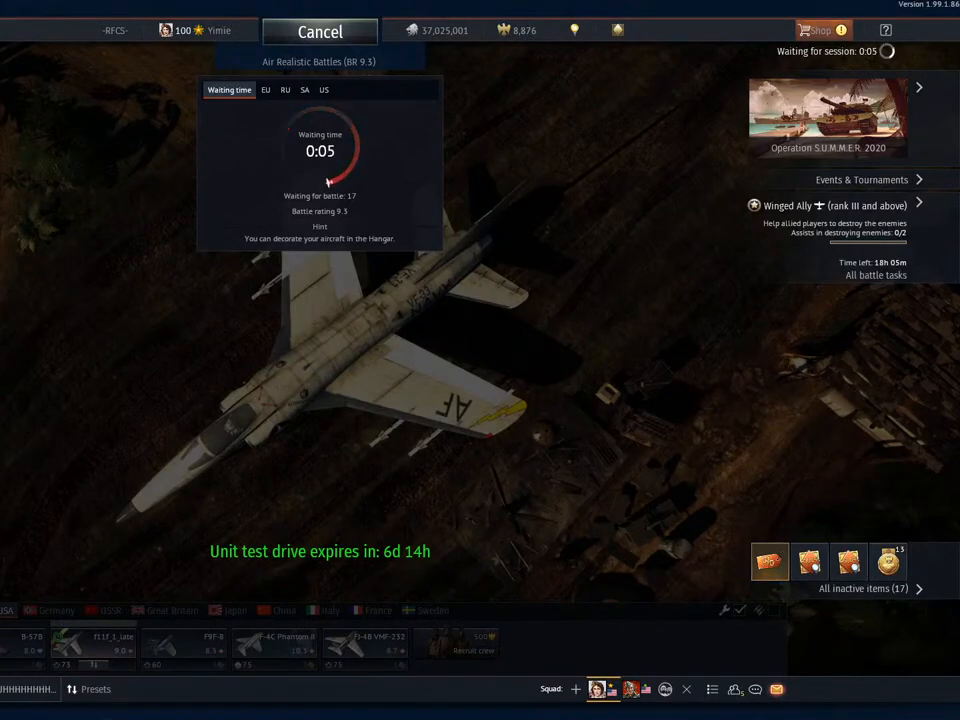
{"keys": [], "mouse": [], "mouse_move": "still", "events": []}
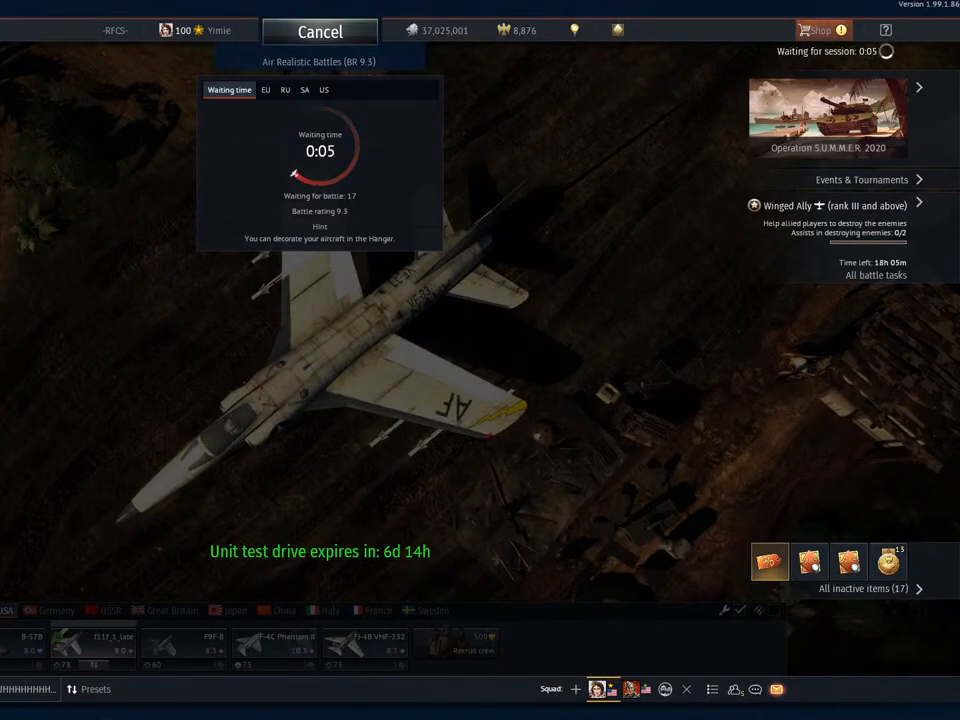
{"keys": [], "mouse": [], "mouse_move": "down-right", "events": []}
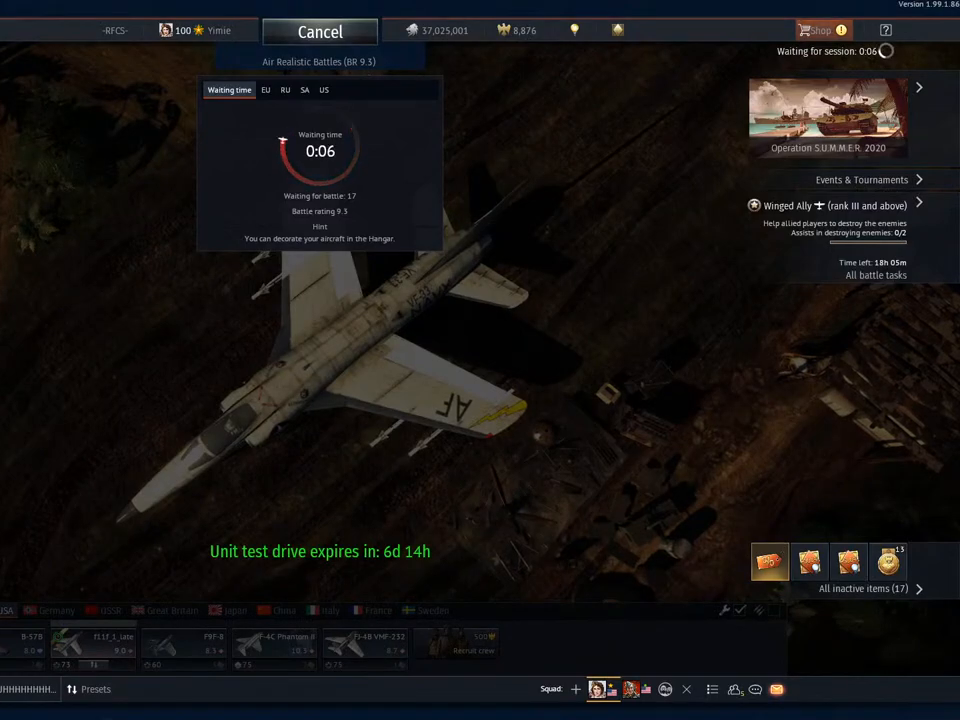
{"keys": [], "mouse": [], "mouse_move": "still", "events": []}
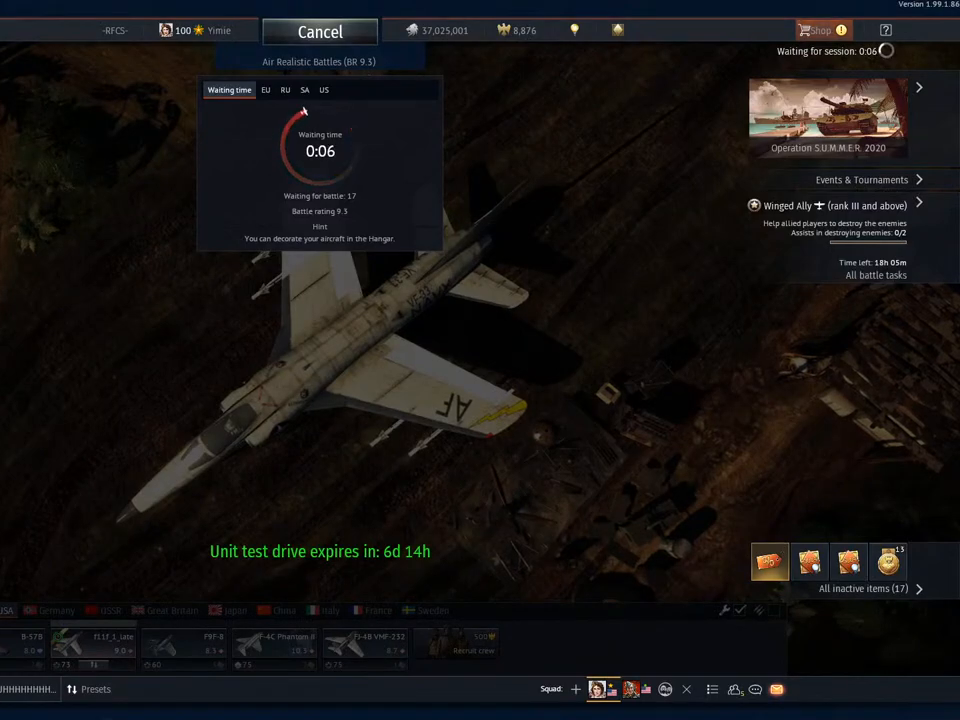
{"keys": [], "mouse": [], "mouse_move": "still", "events": []}
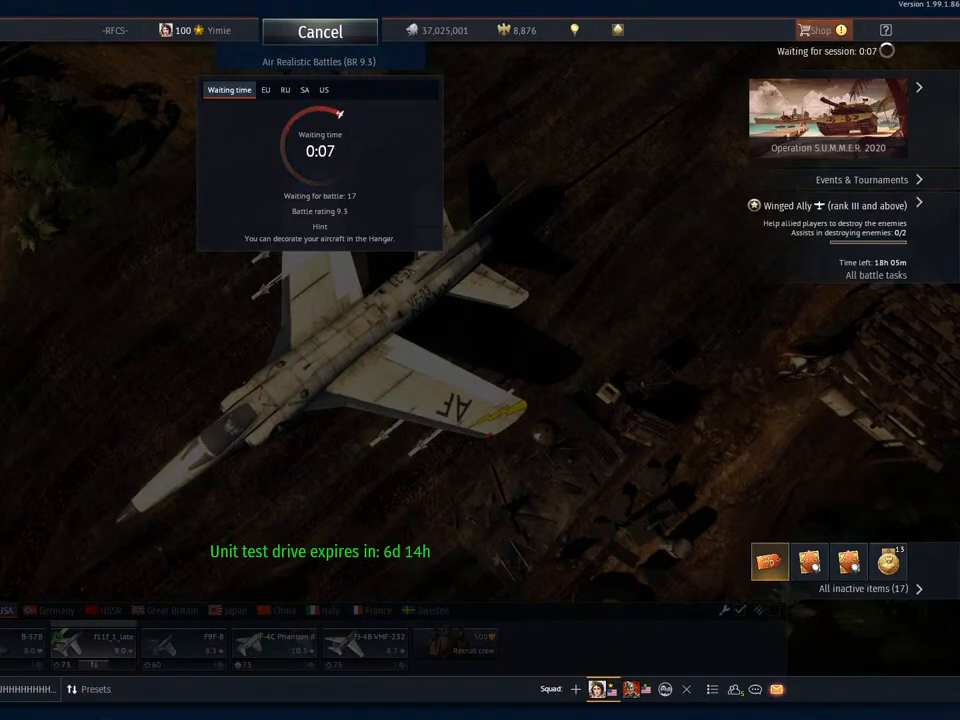
{"keys": [], "mouse": [], "mouse_move": "still", "events": []}
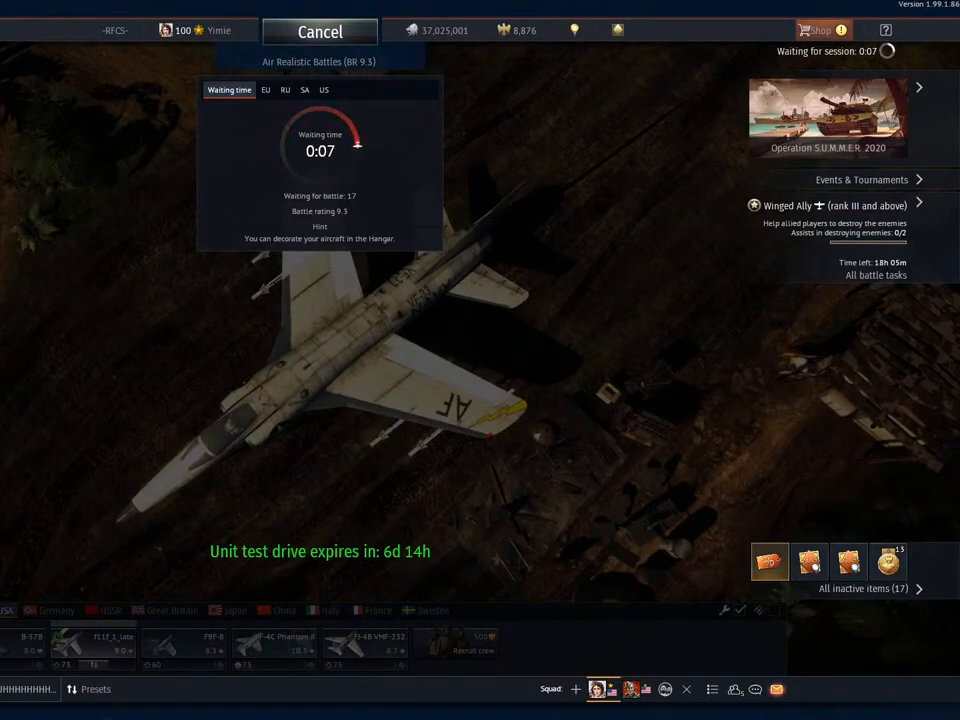
{"keys": ["a"], "mouse": [], "mouse_move": "still", "events": [[33, "space", "down"], [117, "space", "up"], [367, "c", "down"], [450, "c", "up"], [500, "a", "down"]]}
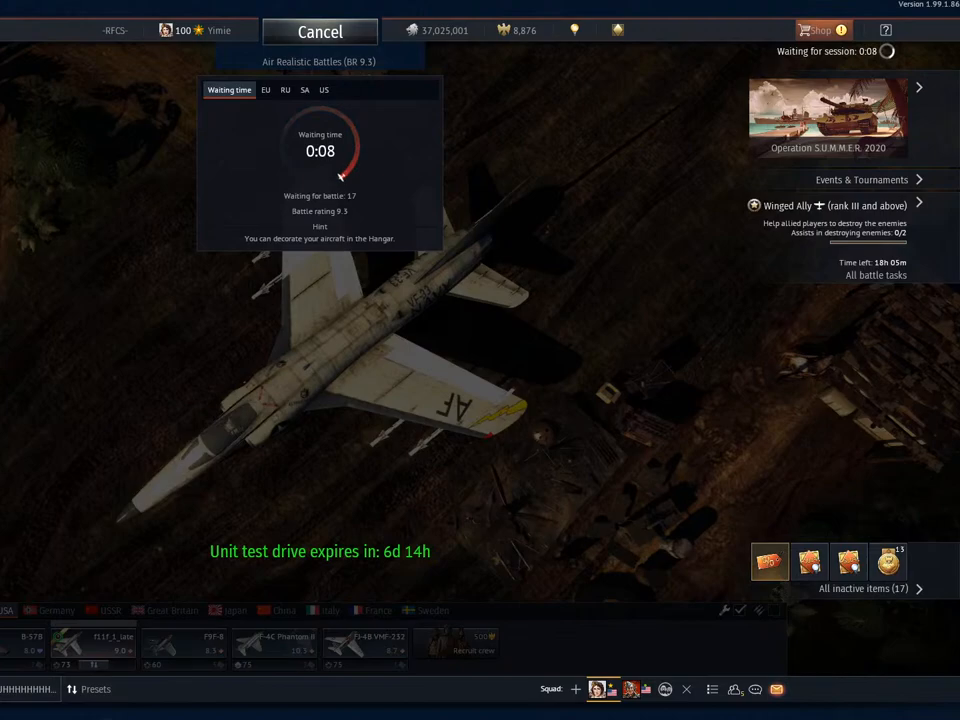
{"keys": [], "mouse": [], "mouse_move": "still", "events": [[134, "a", "up"], [284, "t", "down"], [417, "t", "up"]]}
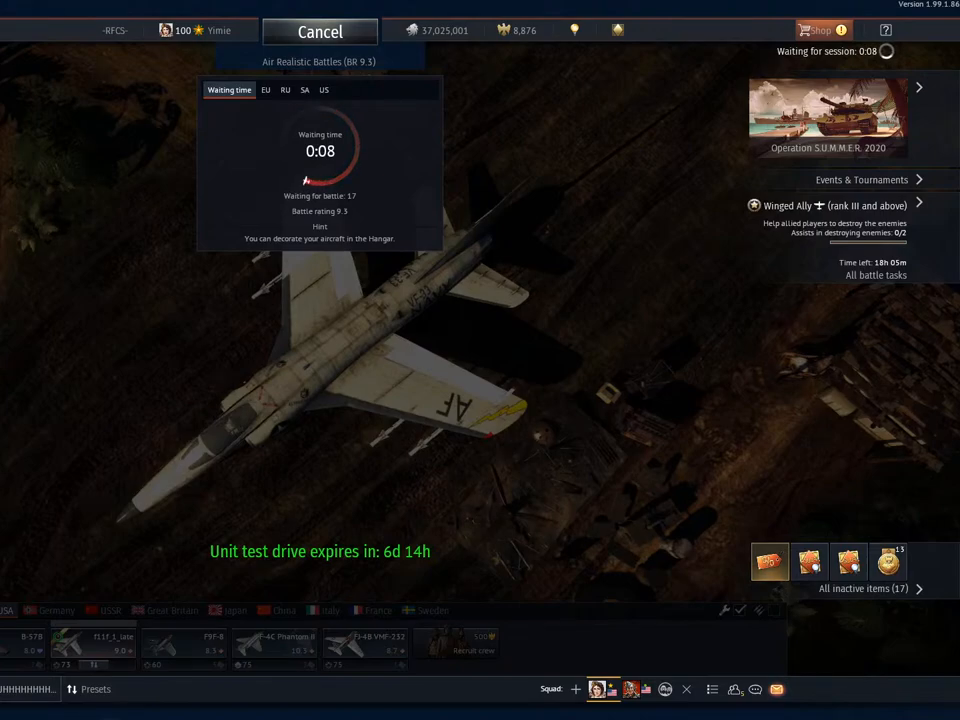
{"keys": [], "mouse": [], "mouse_move": "still", "events": [[17, "space", "down"], [150, "space", "up"], [334, "t", "down"], [434, "t", "up"]]}
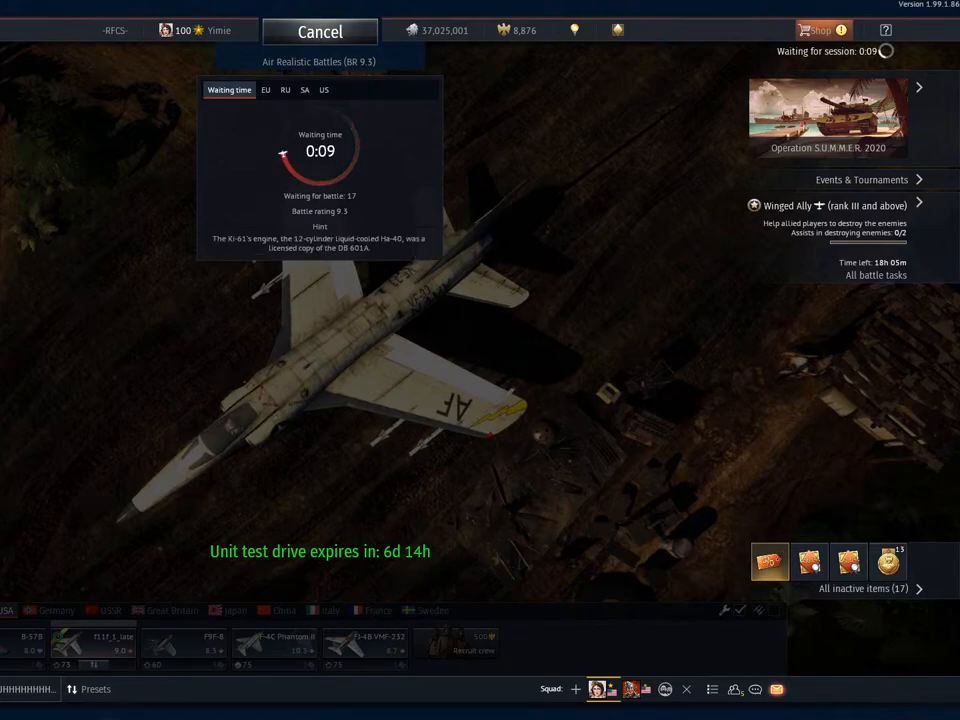
{"keys": [], "mouse": [], "mouse_move": "still", "events": [[67, "r", "down"], [167, "r", "up"]]}
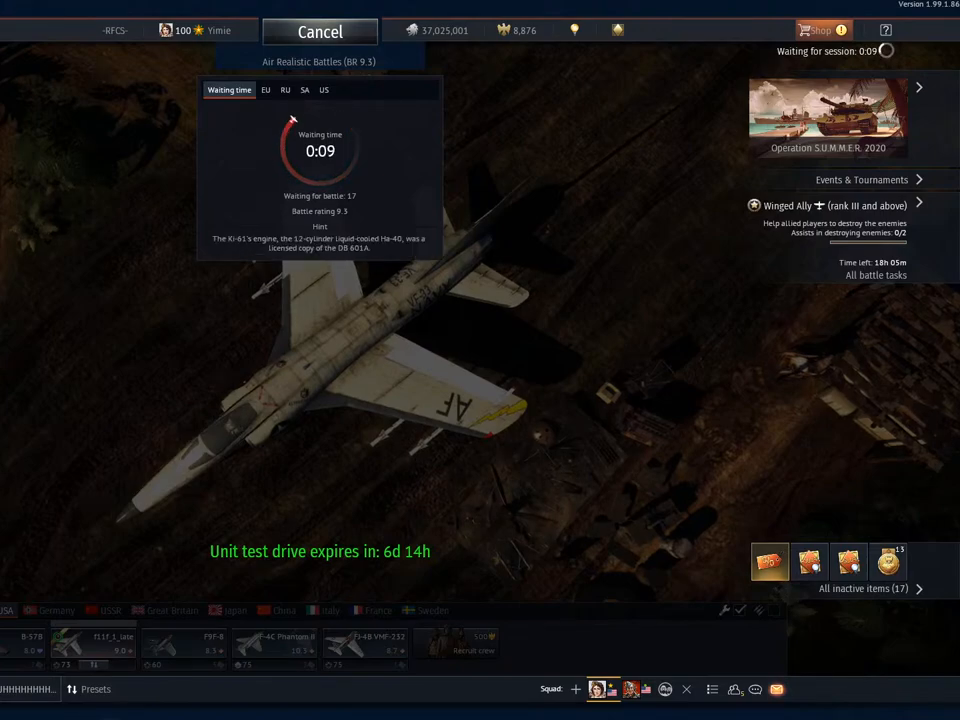
{"keys": [], "mouse": [], "mouse_move": "still", "events": []}
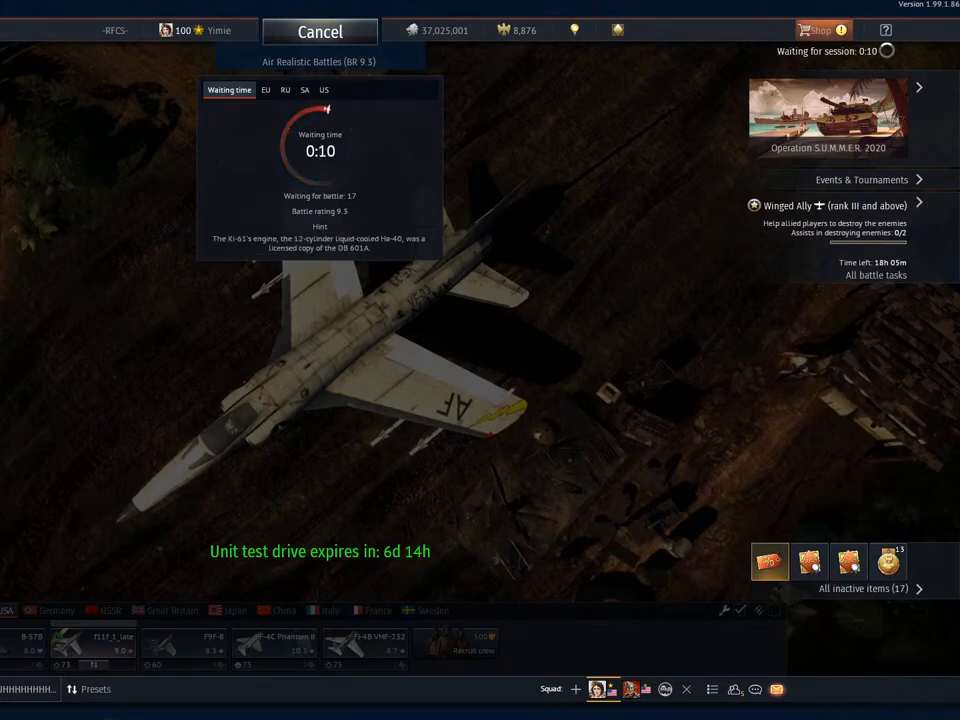
{"keys": [], "mouse": [], "mouse_move": "still", "events": []}